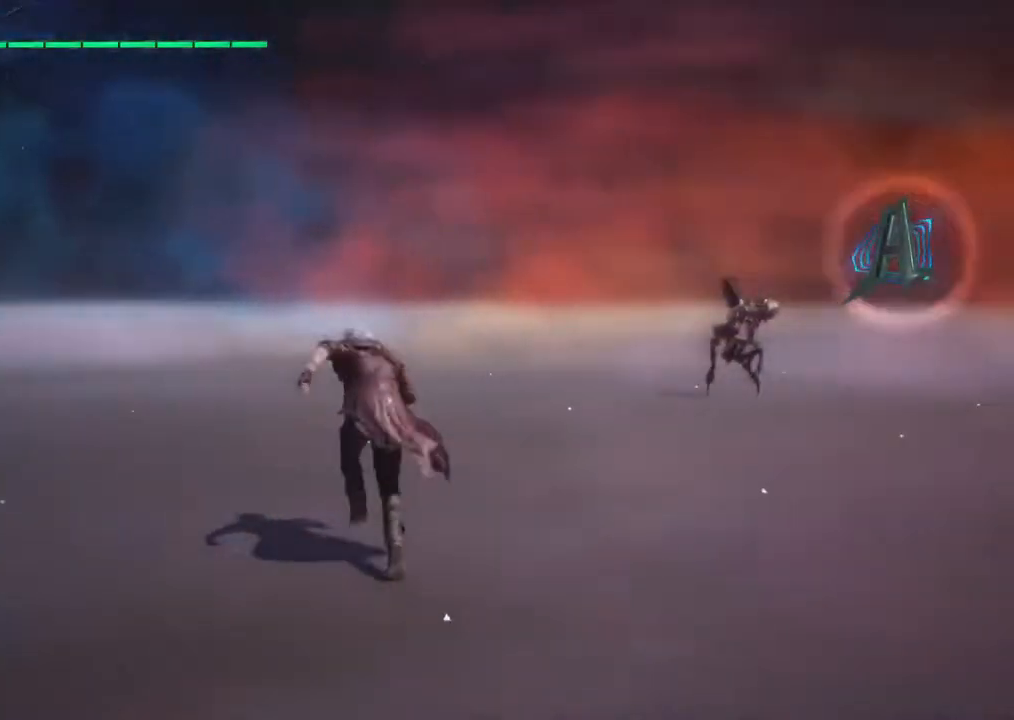
Gameplay with a controller (PlayStation layout); each line is a JSON object with the inputs held at the frame after it. "events" lists button and stick changes between this image and that frame as [ms after this image, input, new state], when the widget could be followed in between. Not read: L1 L3 R3.
{"buttons": [], "left_stick": "up", "right_stick": "right", "events": []}
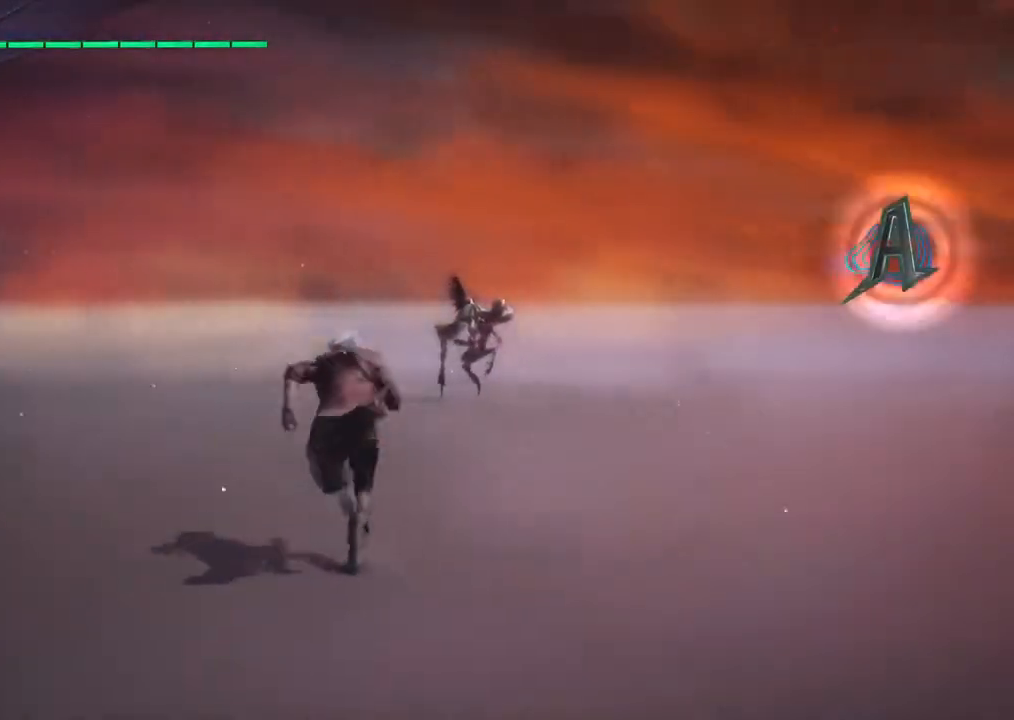
{"buttons": ["R1"], "left_stick": "up", "right_stick": "center", "events": [[67, "right_stick", "center"], [83, "R1", "down"]]}
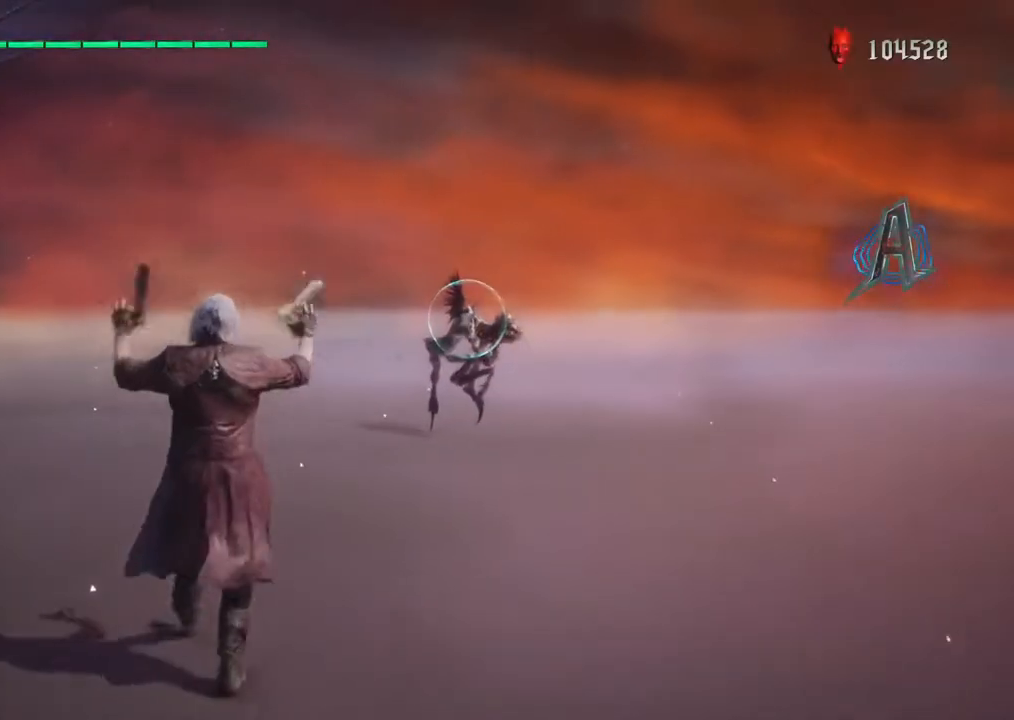
{"buttons": ["TRIANGLE", "R1"], "left_stick": "right", "right_stick": "center", "events": [[183, "left_stick", "right"], [450, "TRIANGLE", "down"]]}
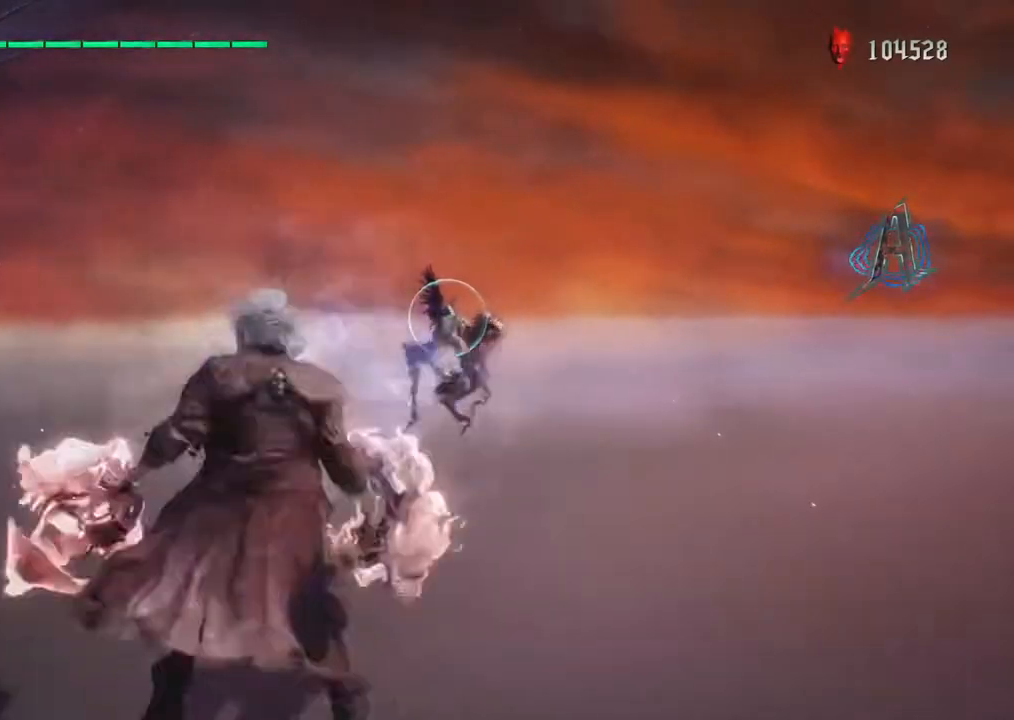
{"buttons": ["TRIANGLE", "R1"], "left_stick": "right", "right_stick": "center", "events": []}
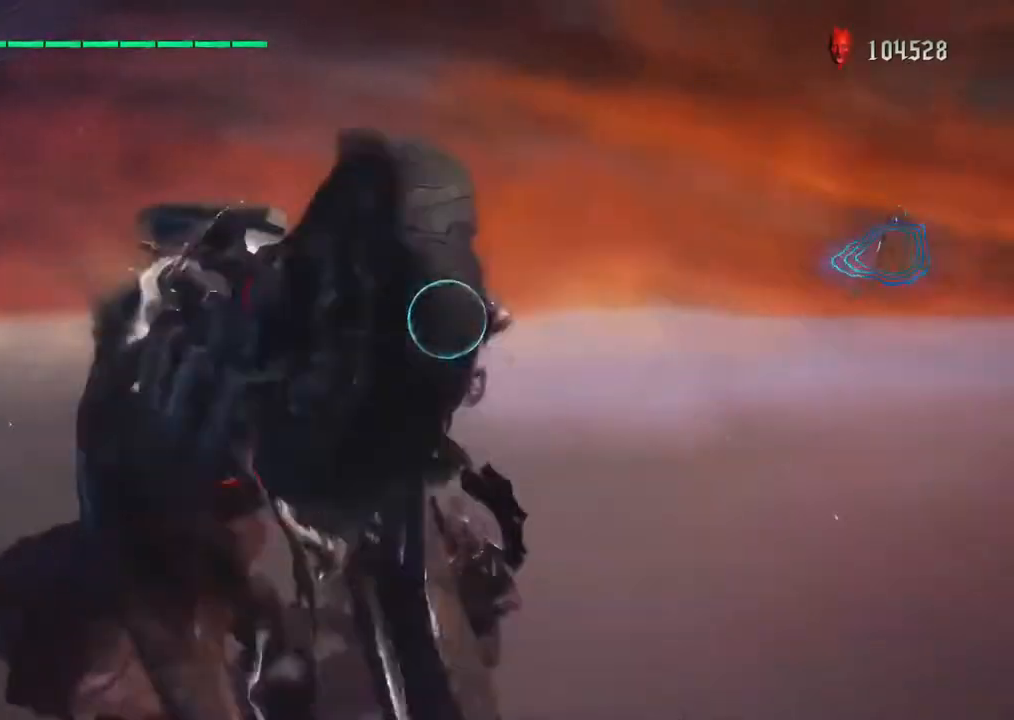
{"buttons": ["R1"], "left_stick": "right", "right_stick": "center", "events": [[233, "left_stick", "down"], [433, "left_stick", "right"], [467, "TRIANGLE", "up"]]}
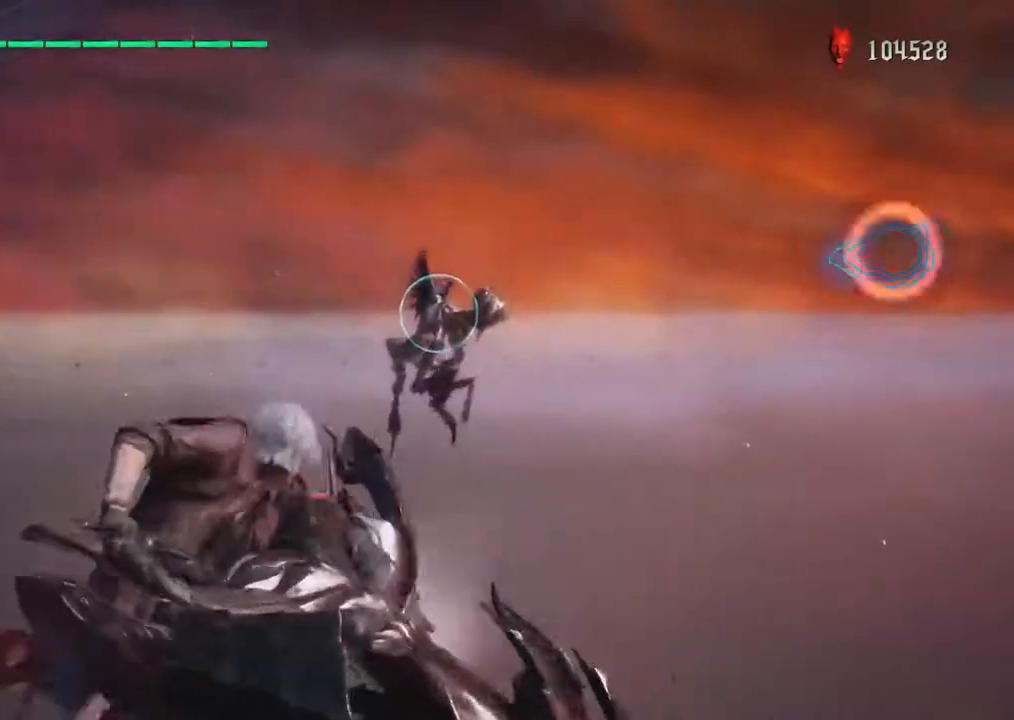
{"buttons": ["R1"], "left_stick": "center", "right_stick": "center", "events": [[83, "TRIANGLE", "down"], [217, "TRIANGLE", "up"], [350, "left_stick", "center"]]}
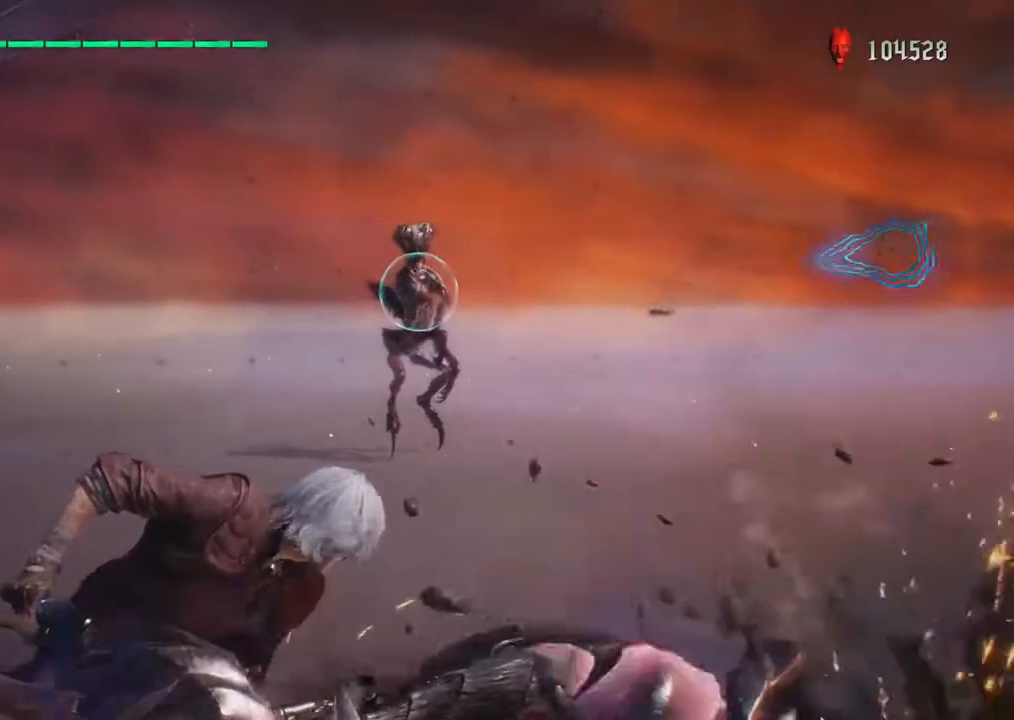
{"buttons": [], "left_stick": "center", "right_stick": "center", "events": [[350, "R1", "up"]]}
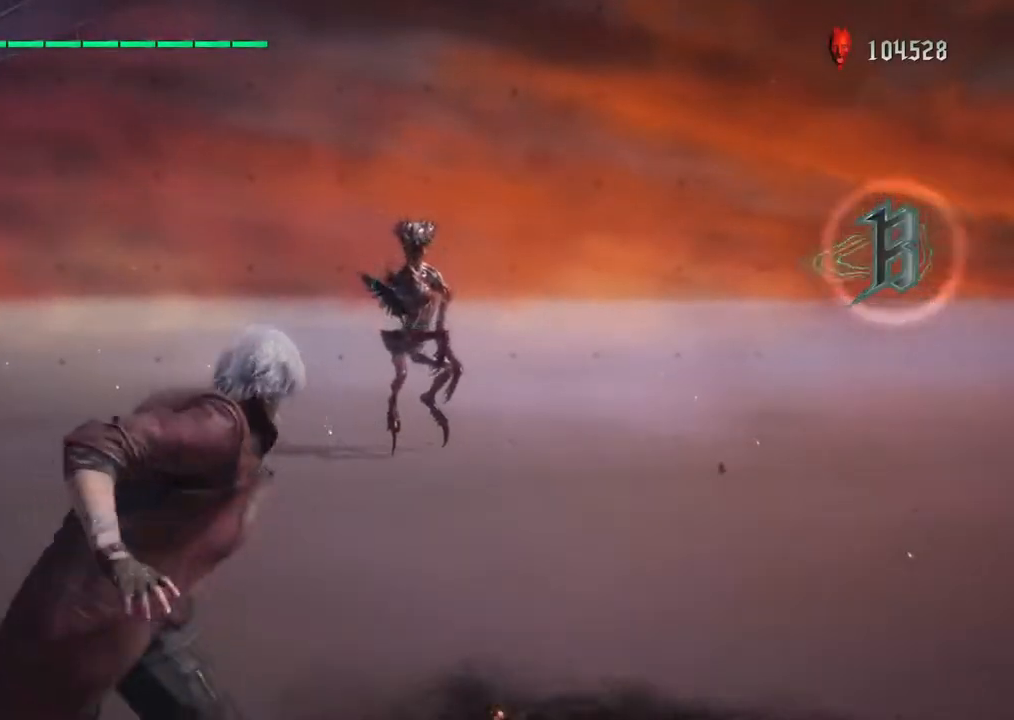
{"buttons": ["R1"], "left_stick": "up", "right_stick": "center", "events": [[300, "left_stick", "up"], [367, "R1", "down"]]}
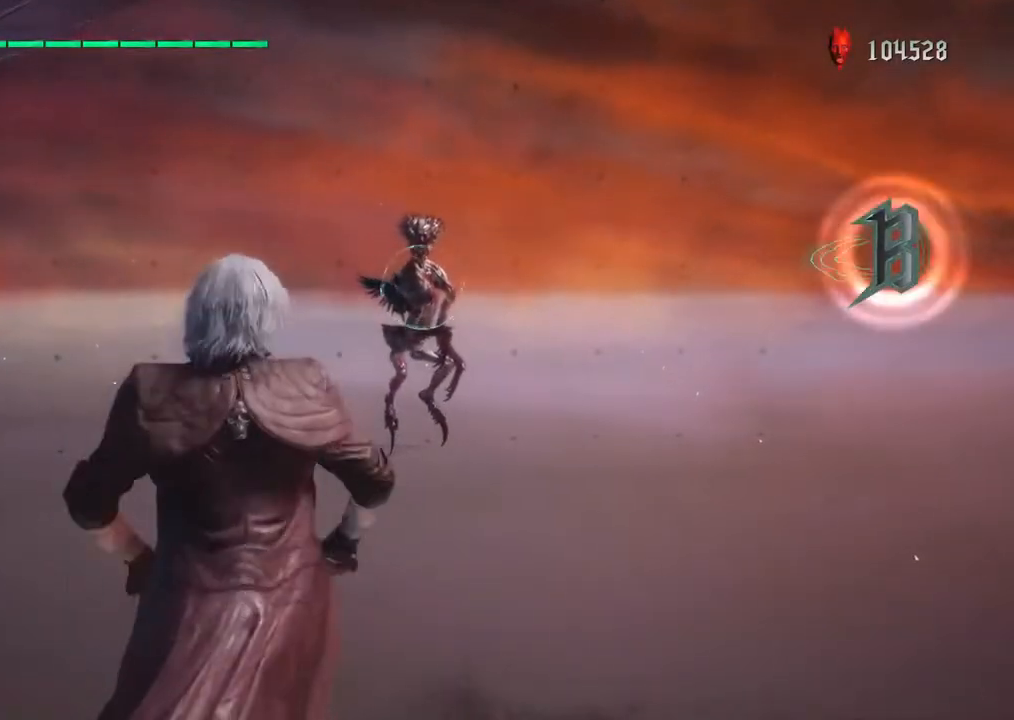
{"buttons": ["R1"], "left_stick": "right", "right_stick": "center", "events": [[317, "left_stick", "right"]]}
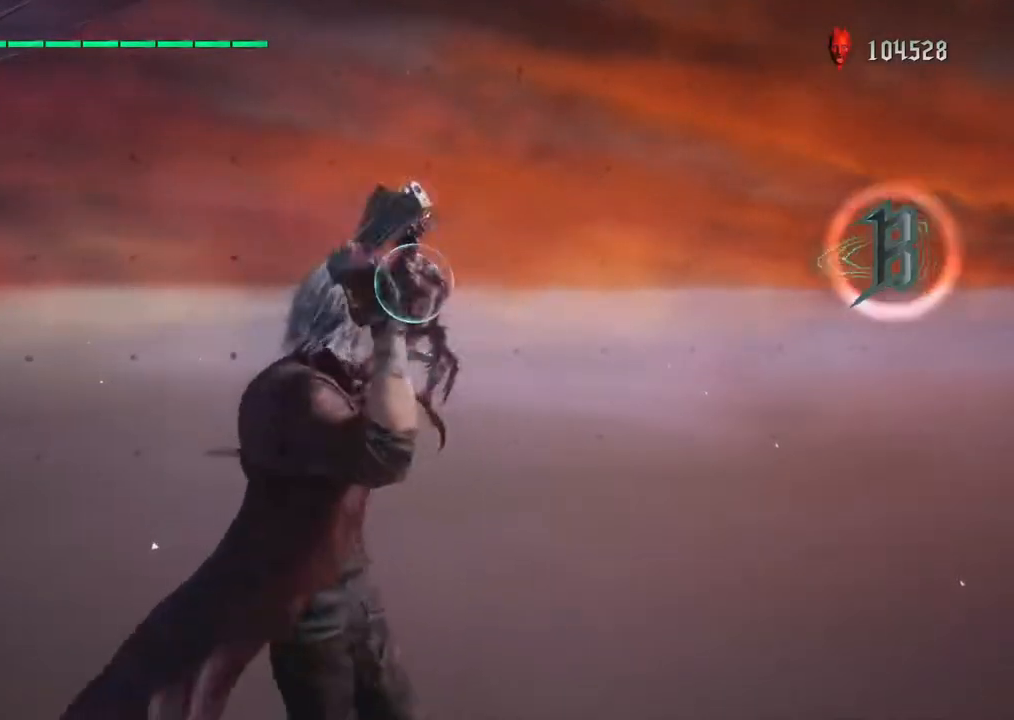
{"buttons": [], "left_stick": "right", "right_stick": "left", "events": [[100, "R1", "up"], [450, "right_stick", "left"]]}
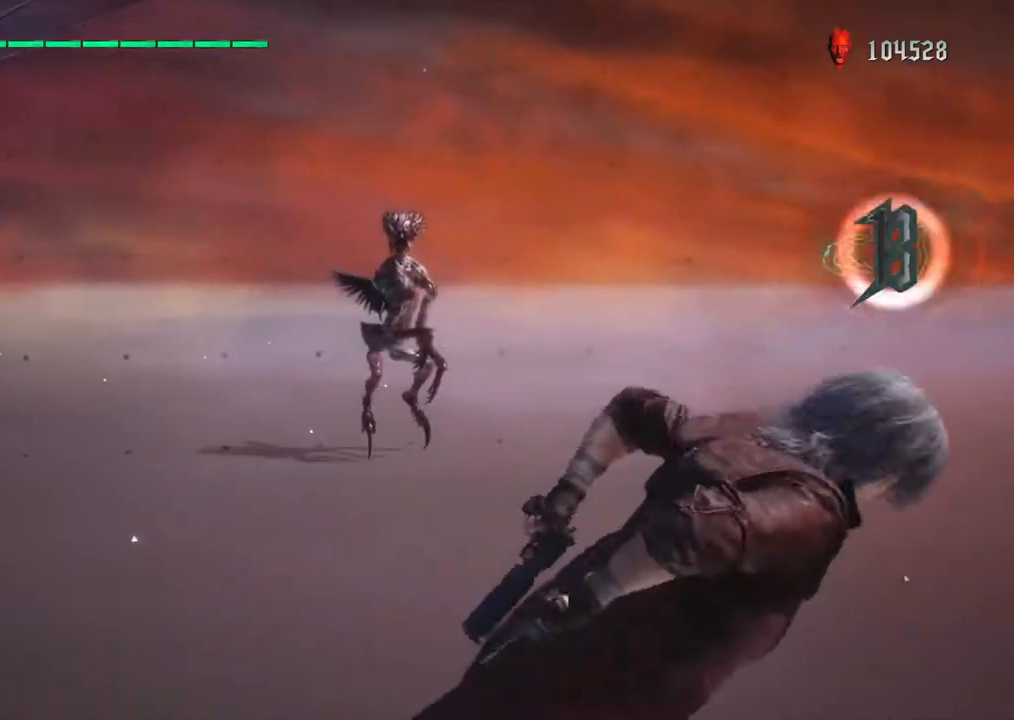
{"buttons": ["R1"], "left_stick": "center", "right_stick": "center", "events": [[100, "left_stick", "center"], [167, "right_stick", "center"], [300, "R1", "down"]]}
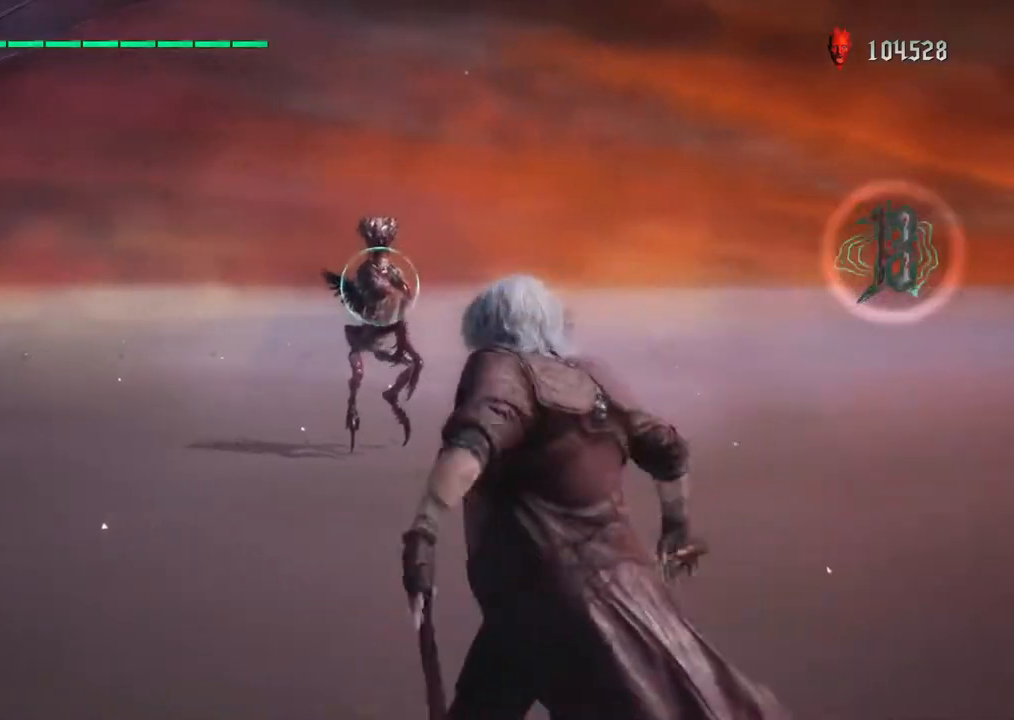
{"buttons": ["R1"], "left_stick": "center", "right_stick": "center", "events": []}
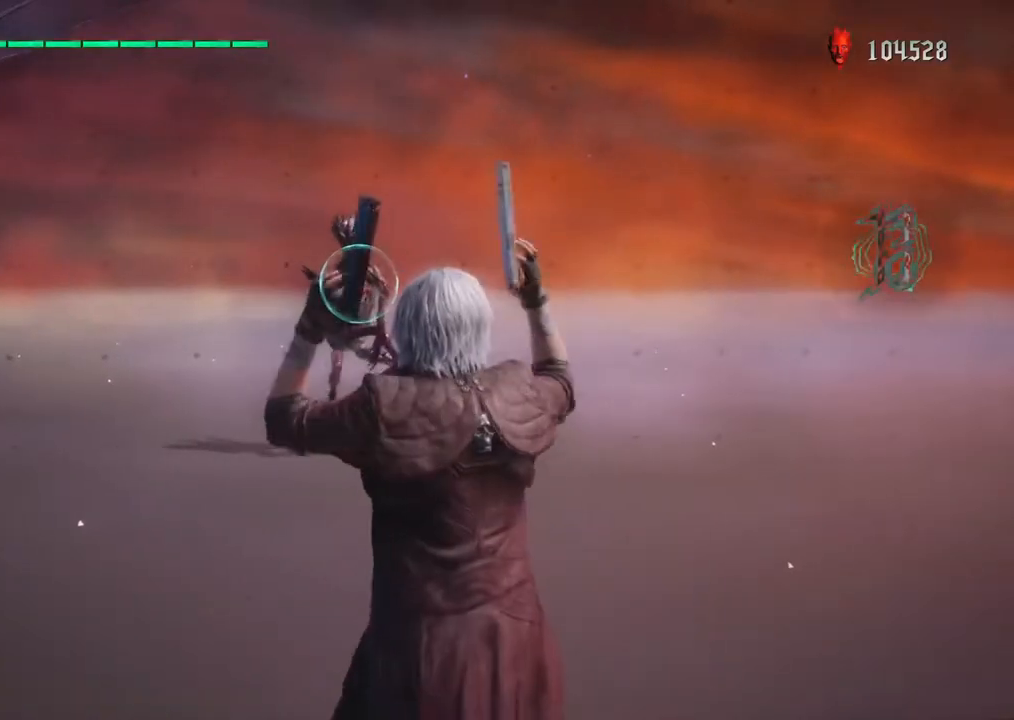
{"buttons": ["R1"], "left_stick": "right", "right_stick": "center", "events": [[450, "left_stick", "right"]]}
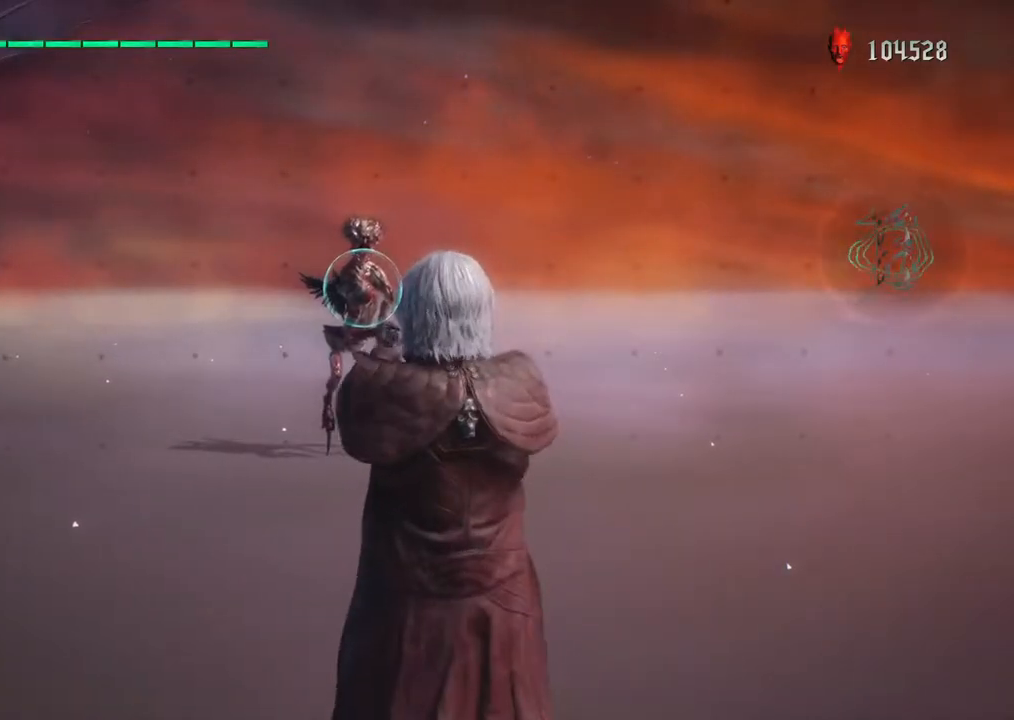
{"buttons": [], "left_stick": "right", "right_stick": "center", "events": [[67, "R1", "up"]]}
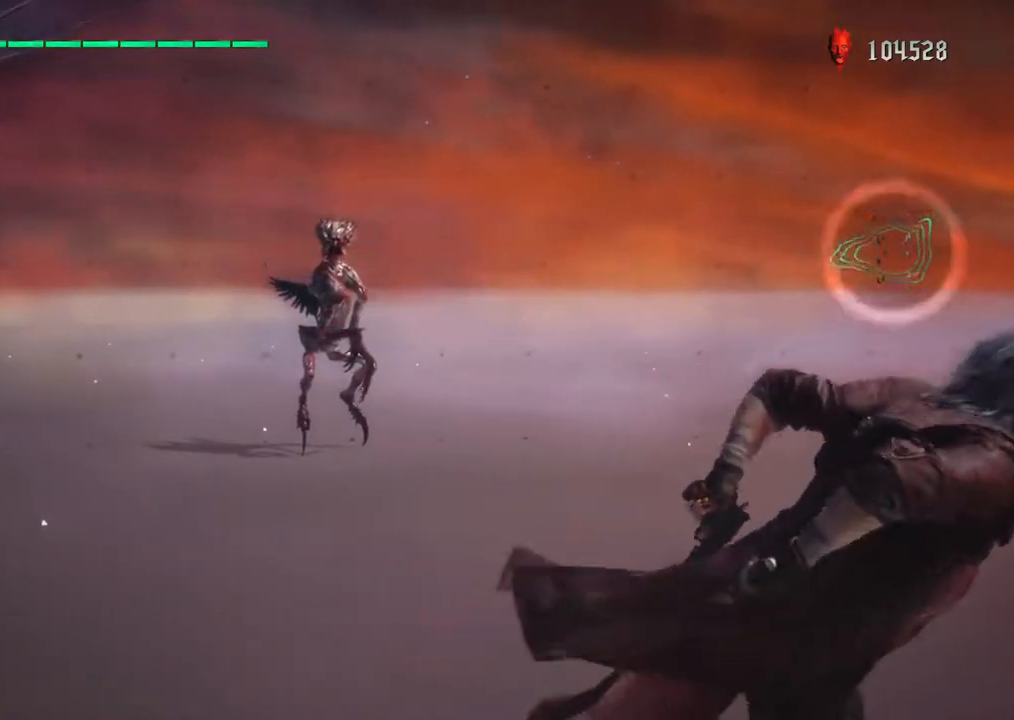
{"buttons": [], "left_stick": "left", "right_stick": "left", "events": [[200, "left_stick", "center"], [417, "left_stick", "left"], [417, "right_stick", "left"]]}
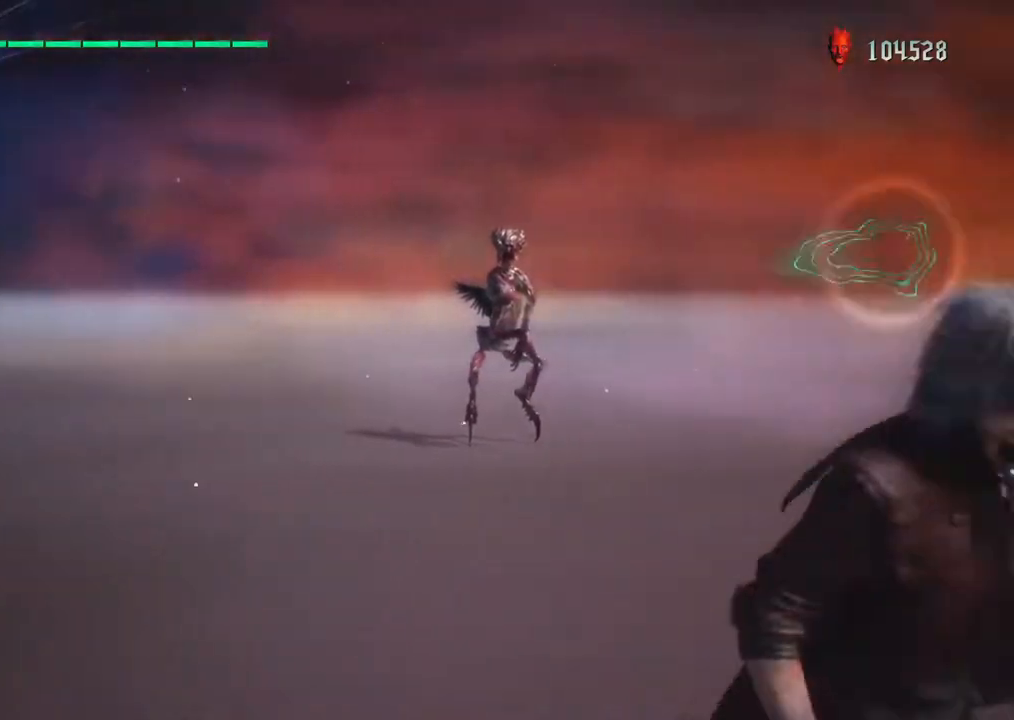
{"buttons": [], "left_stick": "up", "right_stick": "left", "events": [[333, "left_stick", "up"]]}
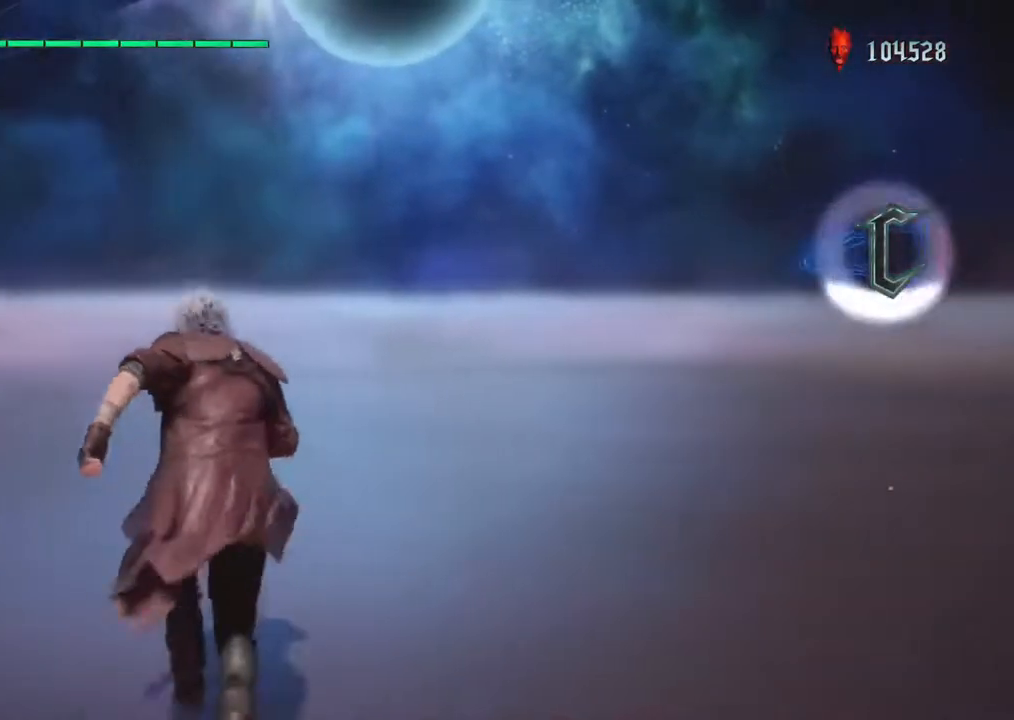
{"buttons": [], "left_stick": "up", "right_stick": "right", "events": [[50, "right_stick", "center"], [217, "right_stick", "right"], [267, "left_stick", "center"], [500, "left_stick", "up"]]}
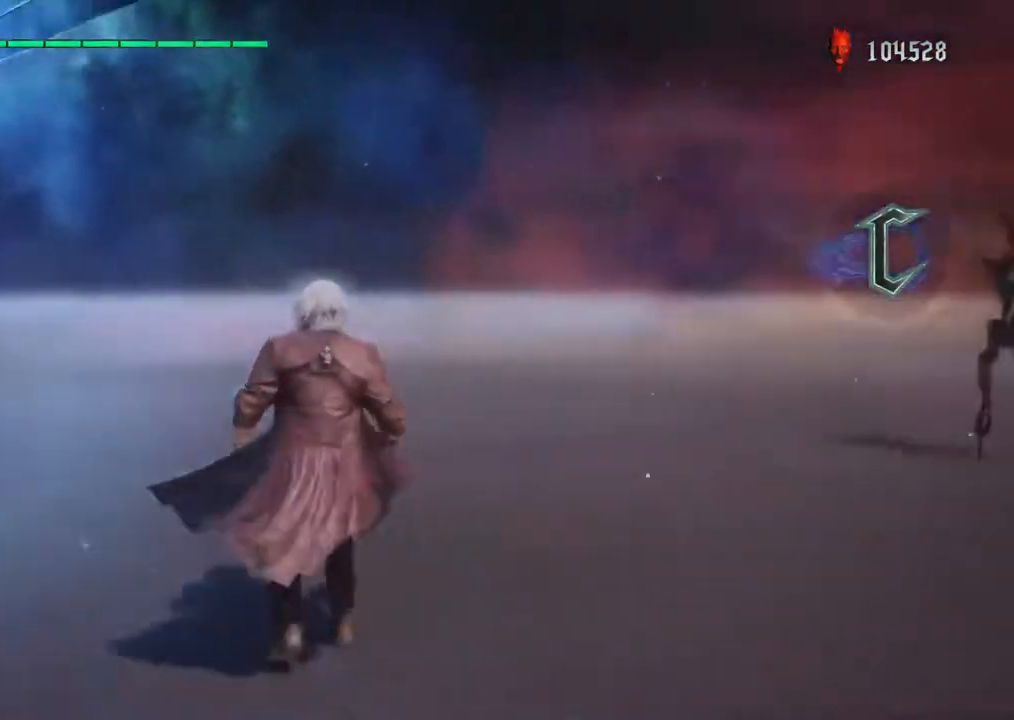
{"buttons": [], "left_stick": "up", "right_stick": "center", "events": [[450, "right_stick", "center"]]}
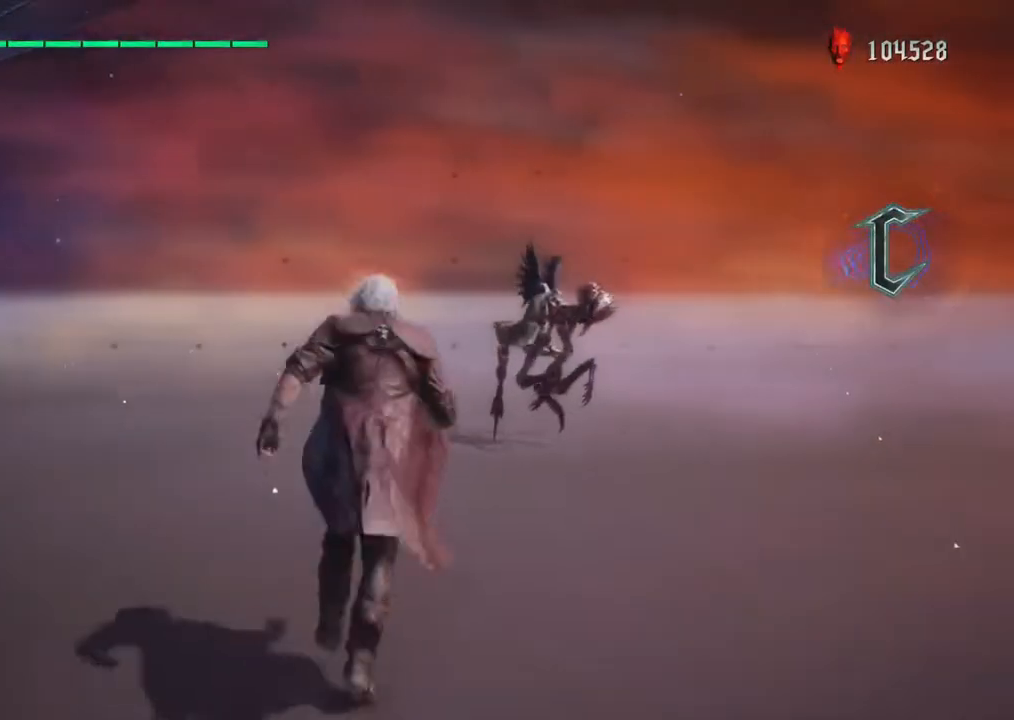
{"buttons": [], "left_stick": "center", "right_stick": "center", "events": [[233, "right_stick", "right"], [467, "left_stick", "center"], [483, "right_stick", "center"]]}
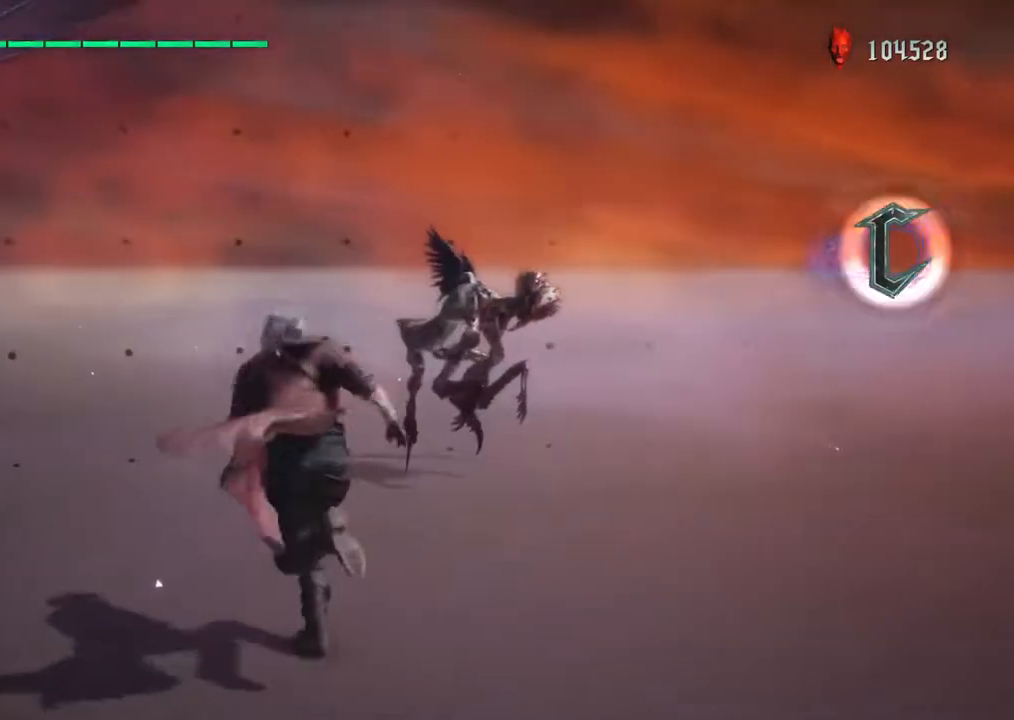
{"buttons": ["R1"], "left_stick": "center", "right_stick": "center", "events": [[133, "R1", "down"]]}
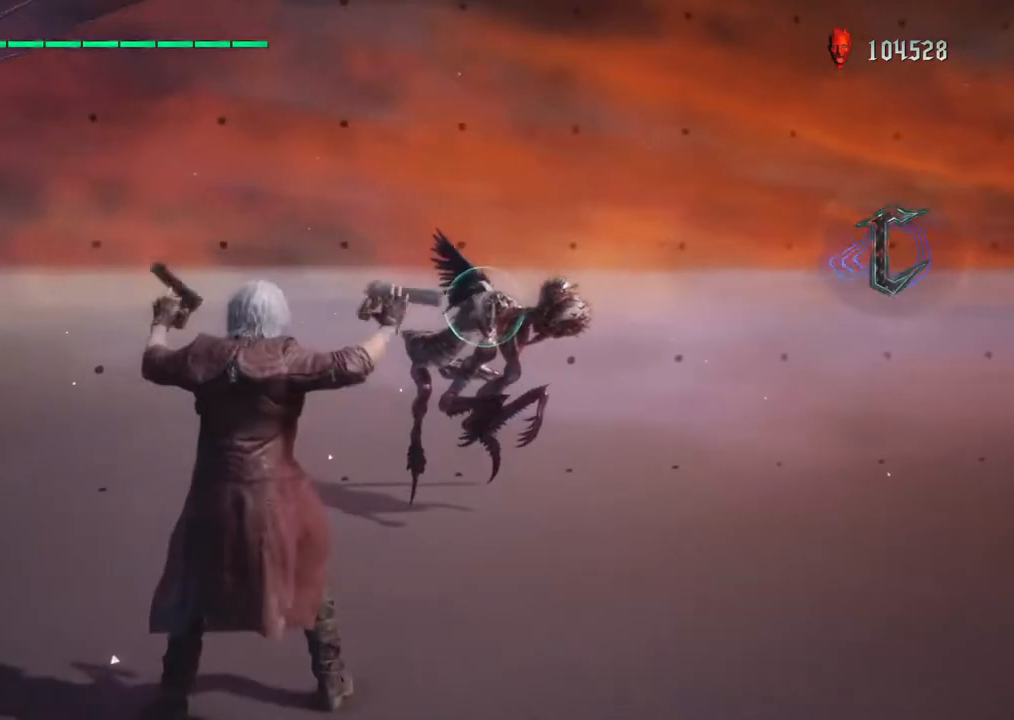
{"buttons": ["R1"], "left_stick": "center", "right_stick": "center", "events": []}
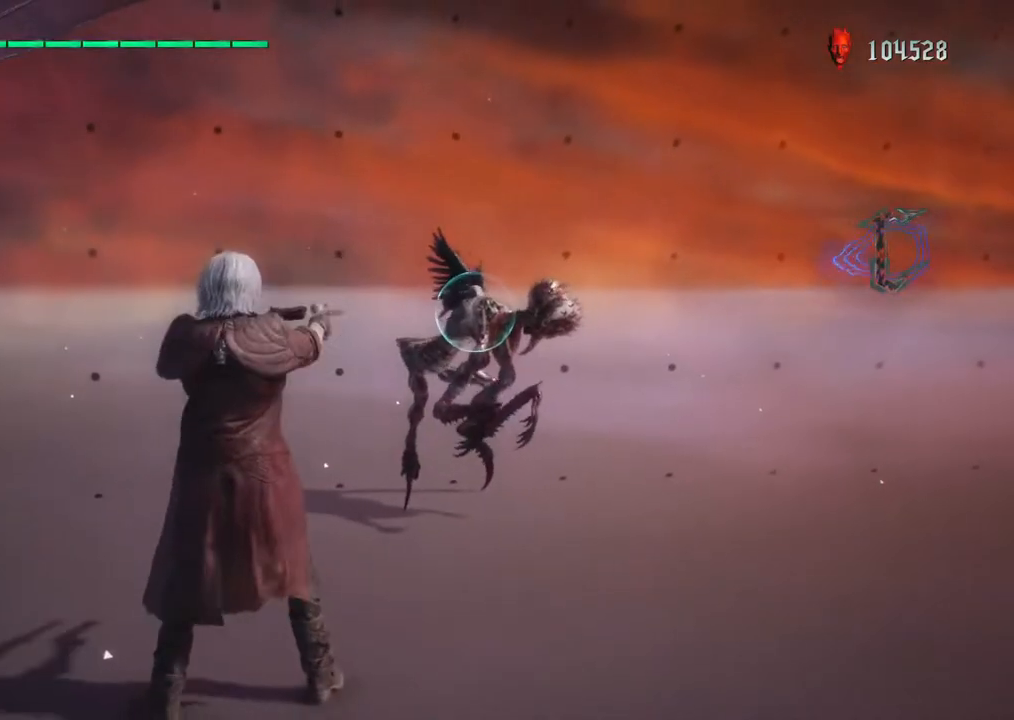
{"buttons": [], "left_stick": "center", "right_stick": "center", "events": [[483, "R1", "up"]]}
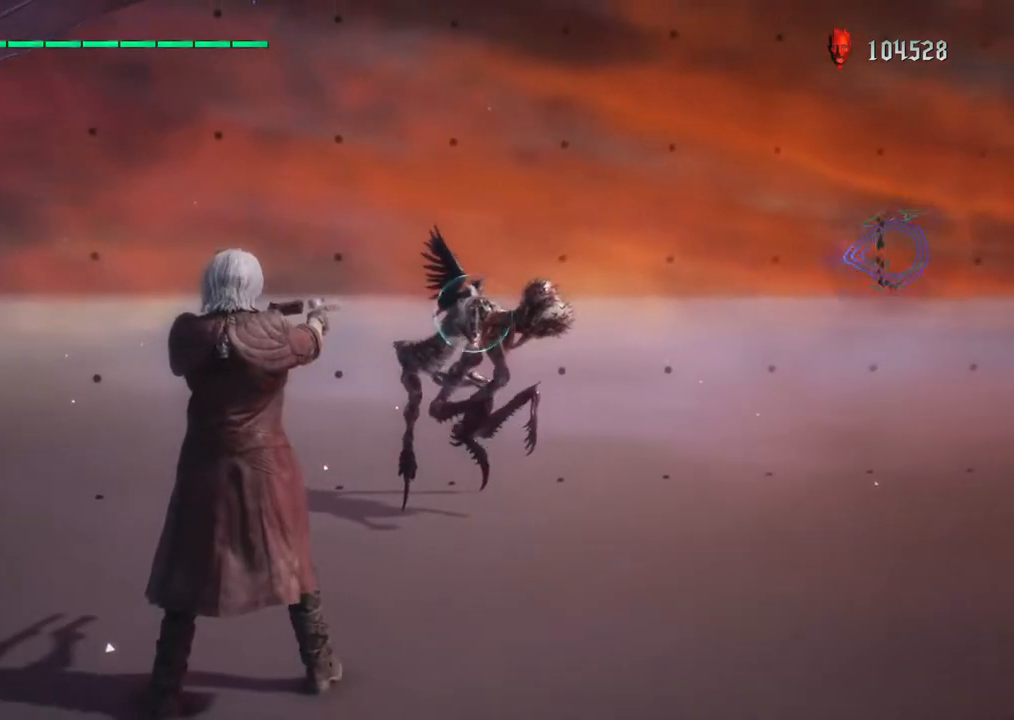
{"buttons": ["R1"], "left_stick": "center", "right_stick": "center", "events": [[283, "R1", "down"]]}
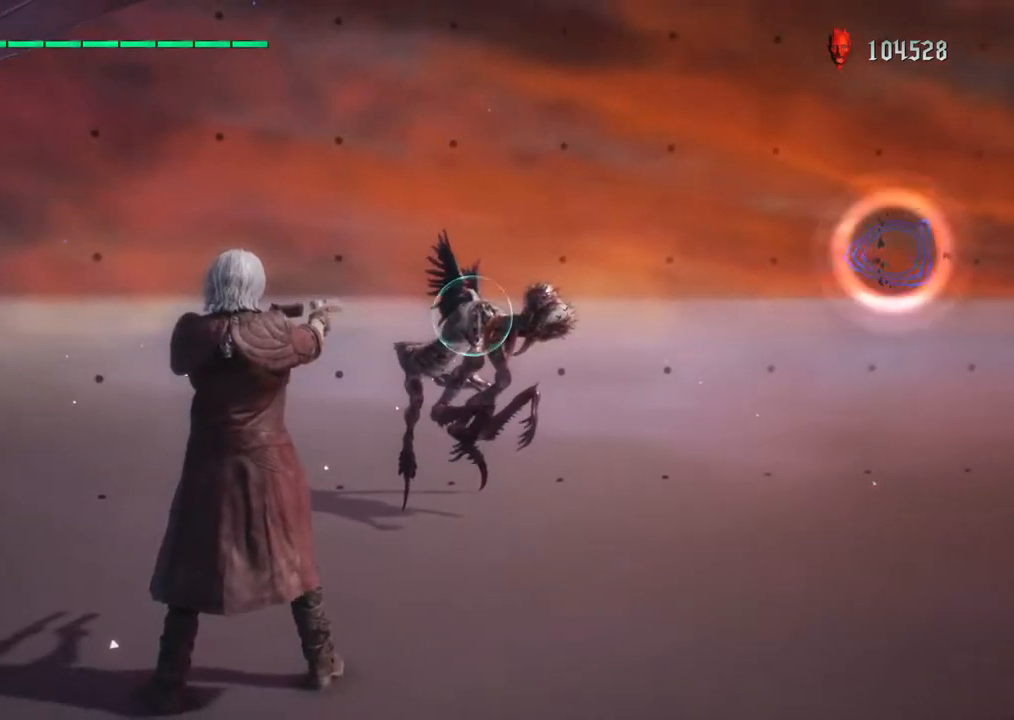
{"buttons": [], "left_stick": "down", "right_stick": "right", "events": [[217, "R1", "up"], [450, "left_stick", "down"], [450, "right_stick", "right"]]}
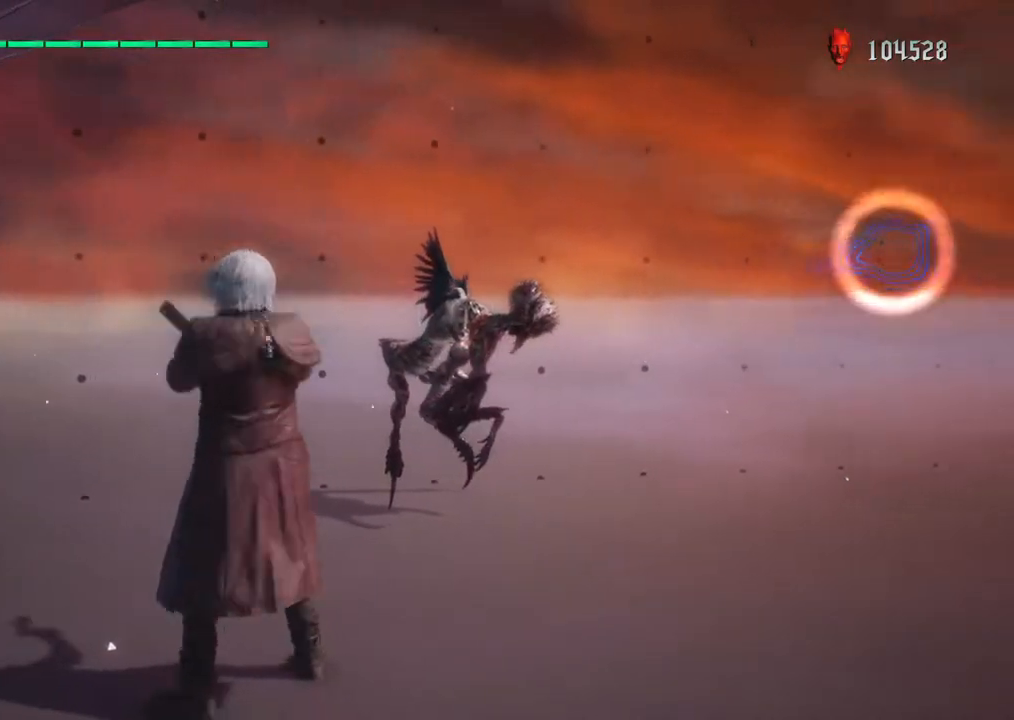
{"buttons": [], "left_stick": "right", "right_stick": "right", "events": [[483, "left_stick", "right"]]}
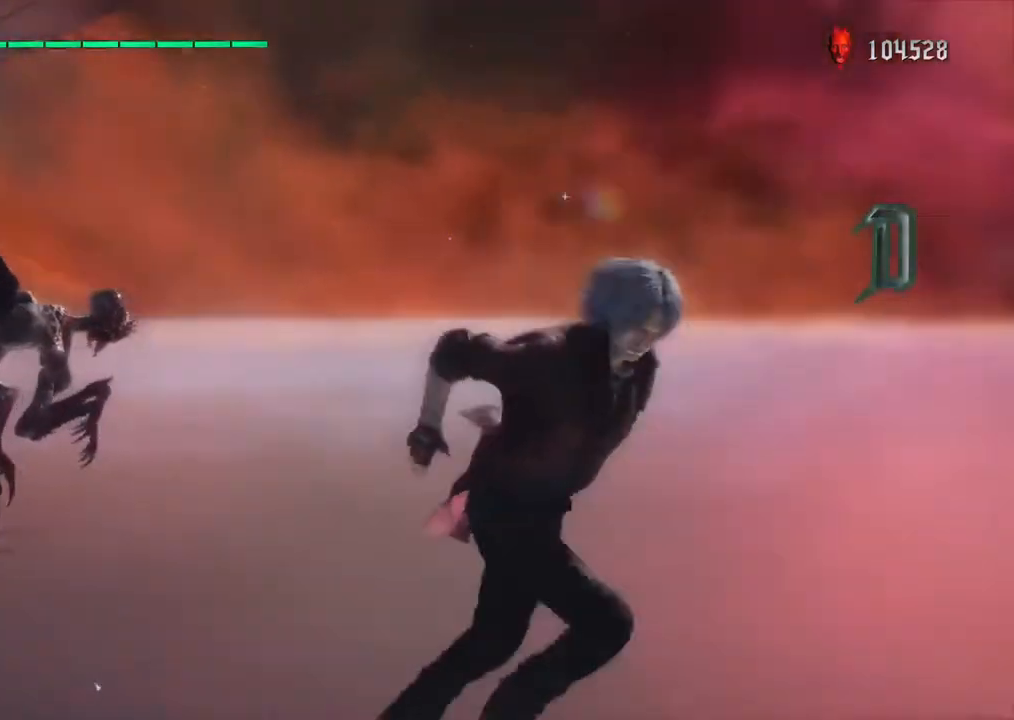
{"buttons": [], "left_stick": "up", "right_stick": "right", "events": [[467, "left_stick", "up"]]}
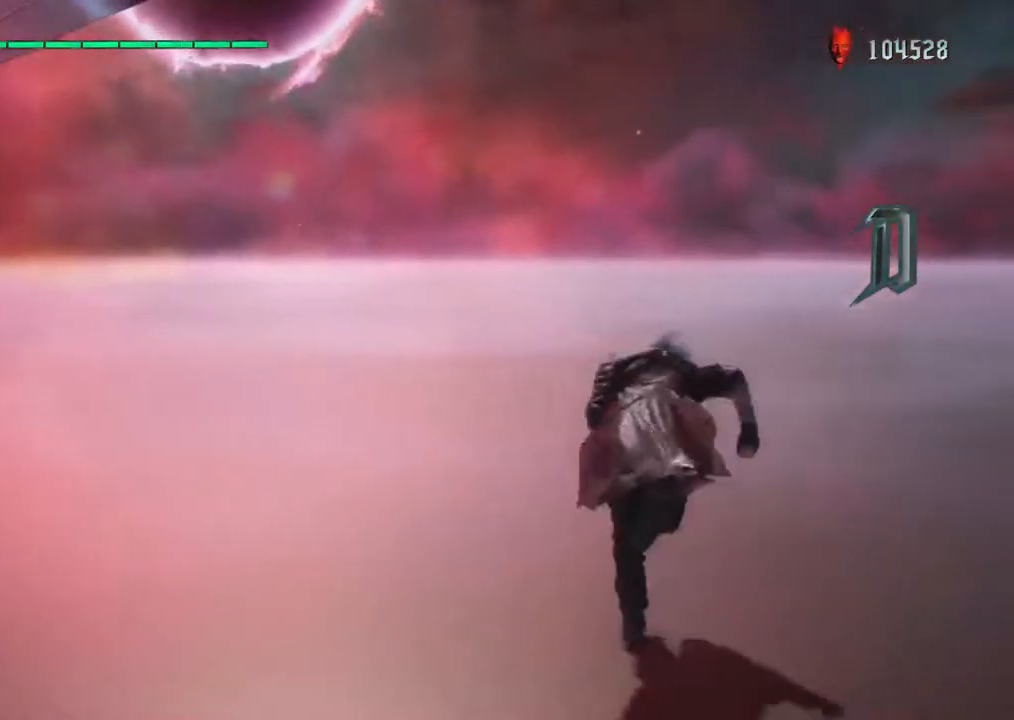
{"buttons": [], "left_stick": "up", "right_stick": "center", "events": [[67, "right_stick", "center"], [367, "TRIANGLE", "down"], [450, "TRIANGLE", "up"]]}
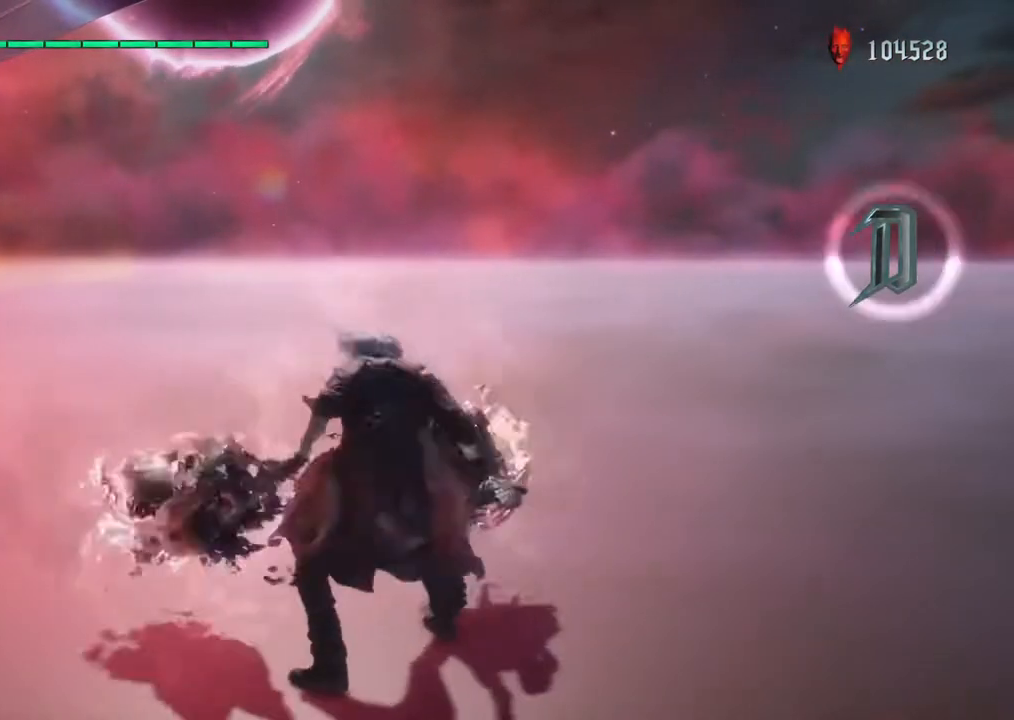
{"buttons": [], "left_stick": "up", "right_stick": "center", "events": []}
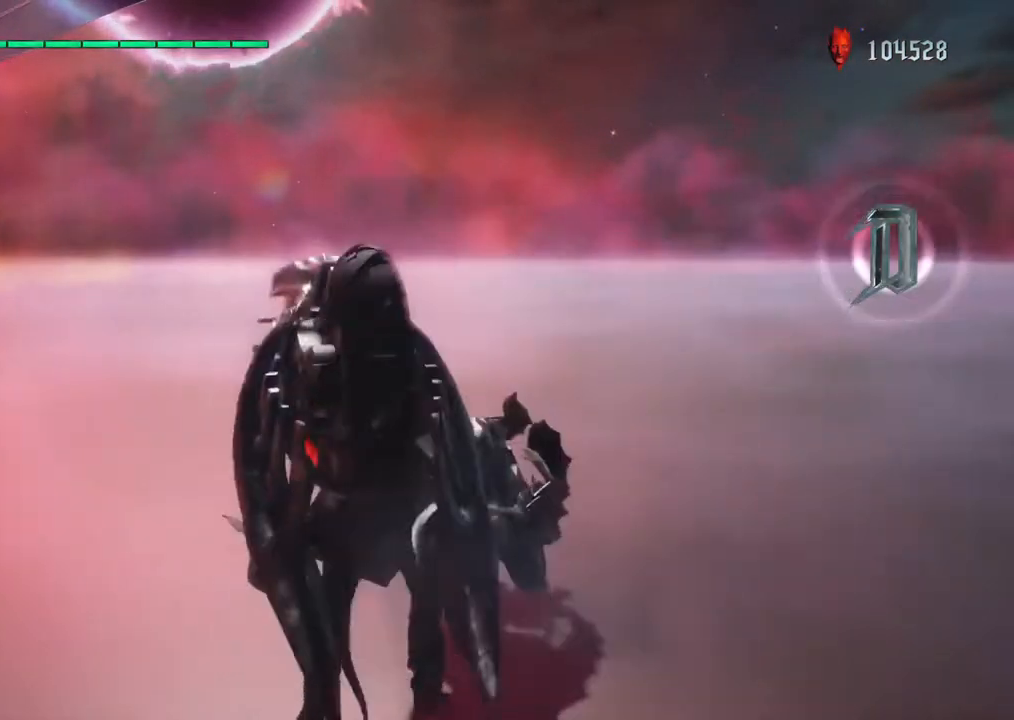
{"buttons": [], "left_stick": "up", "right_stick": "center", "events": []}